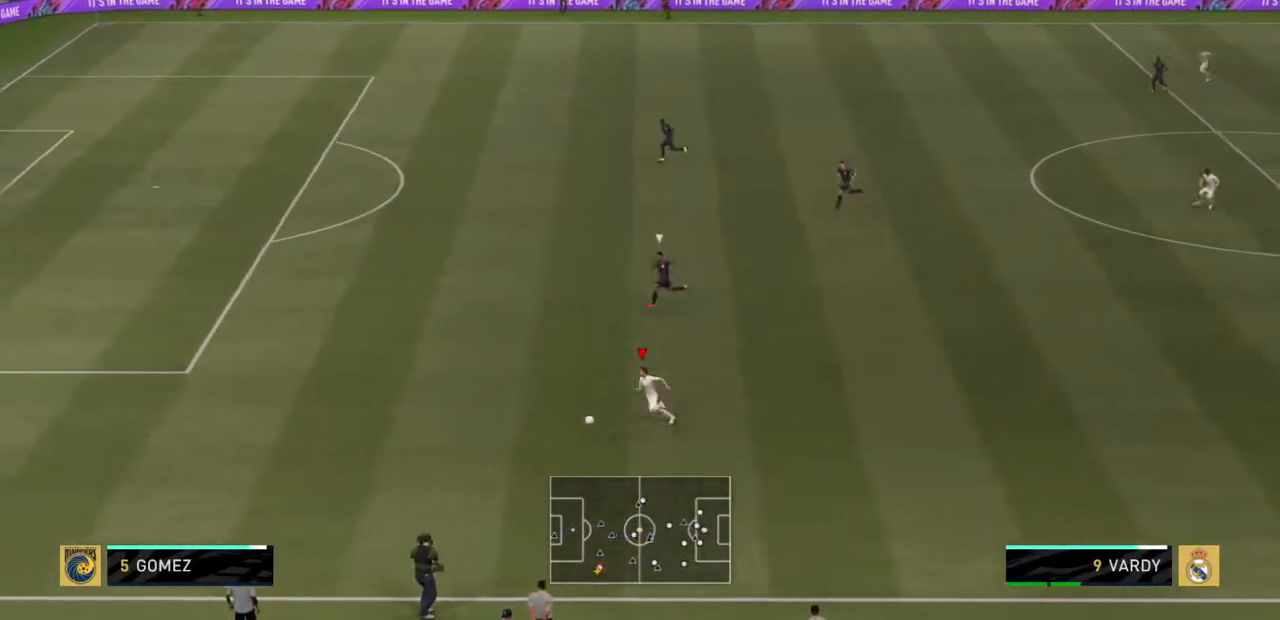
Gameplay with a controller (PlayStation layout); each line is a JSON object with the inputs held at the frame after it. "events" lists button and stick changes between this image and that frame as [ms after this image, input, new state], when the widget could be followed in between. Not read: L3 R3.
{"buttons": [], "left_stick": "up", "right_stick": "center", "events": [[100, "CROSS", "up"], [334, "left_stick", "up"]]}
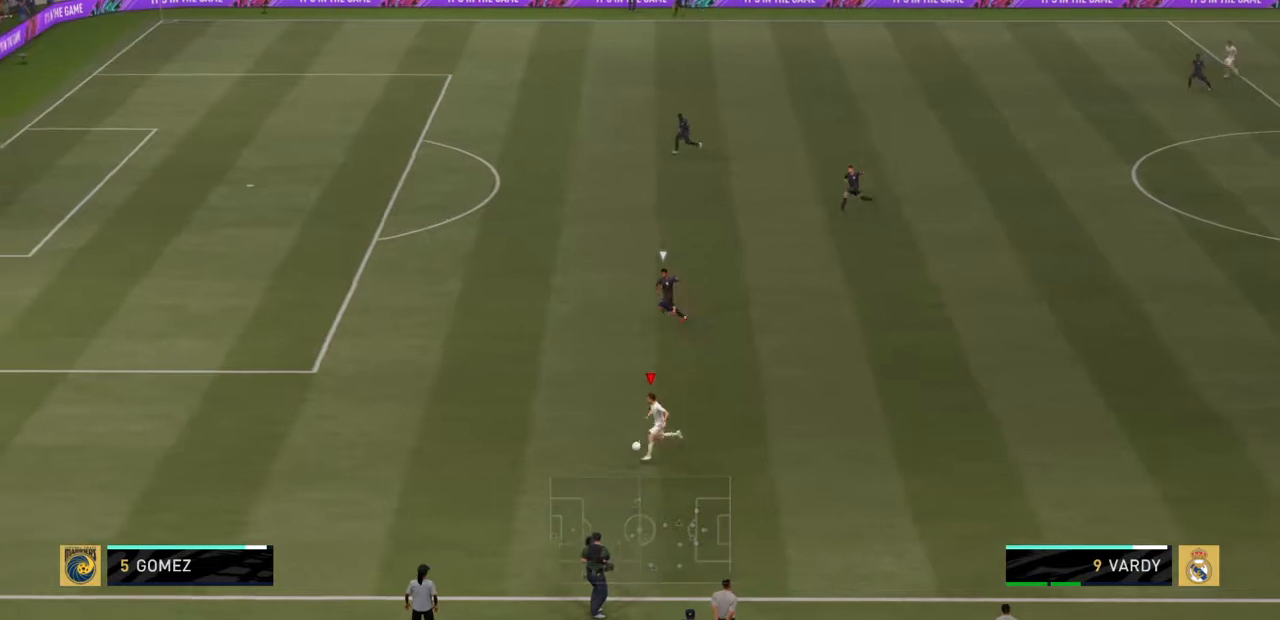
{"buttons": [], "left_stick": "up-left", "right_stick": "center", "events": [[233, "left_stick", "up-left"]]}
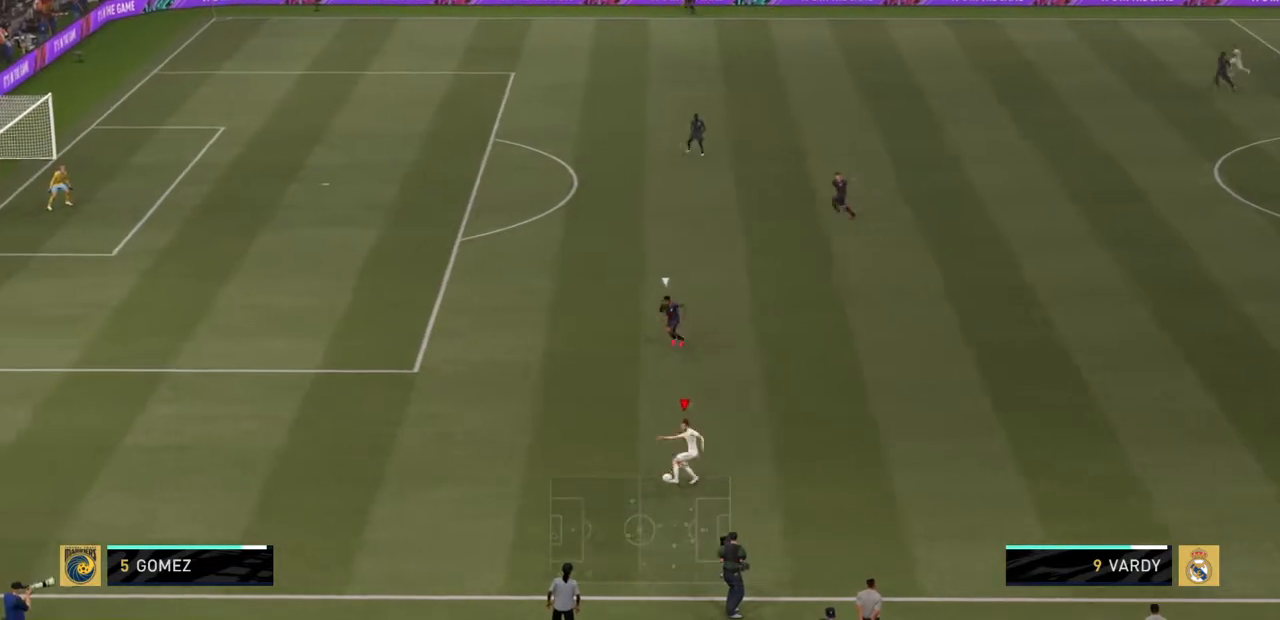
{"buttons": [], "left_stick": "up-left", "right_stick": "center", "events": []}
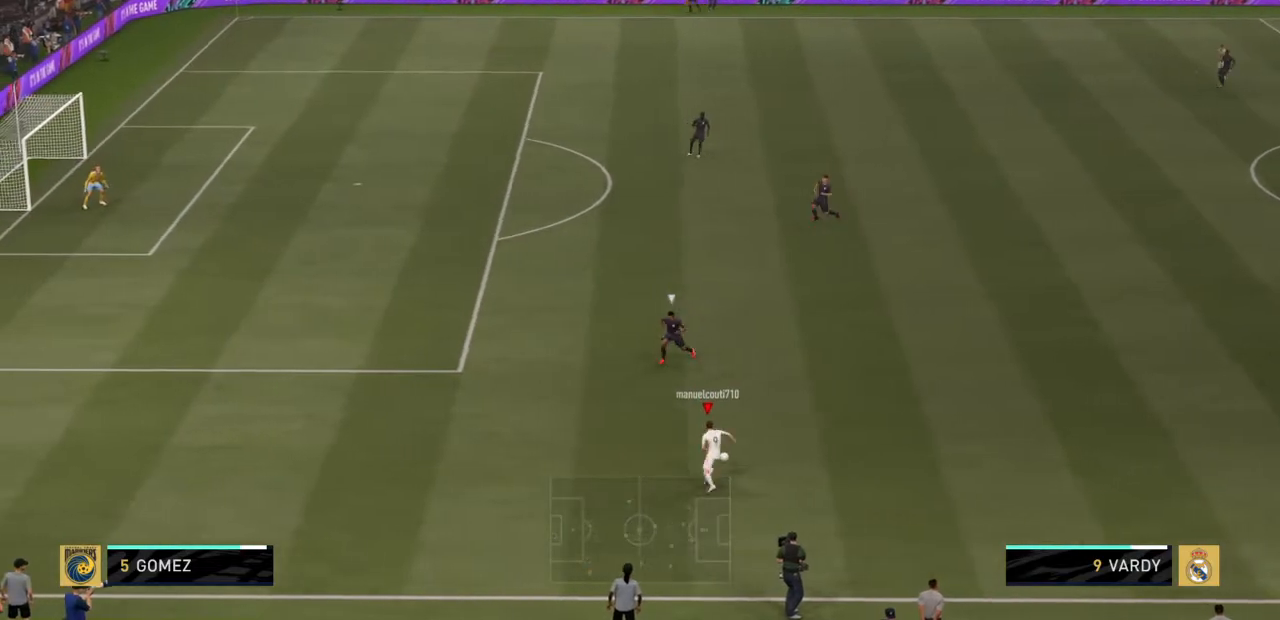
{"buttons": [], "left_stick": "up-left", "right_stick": "center", "events": []}
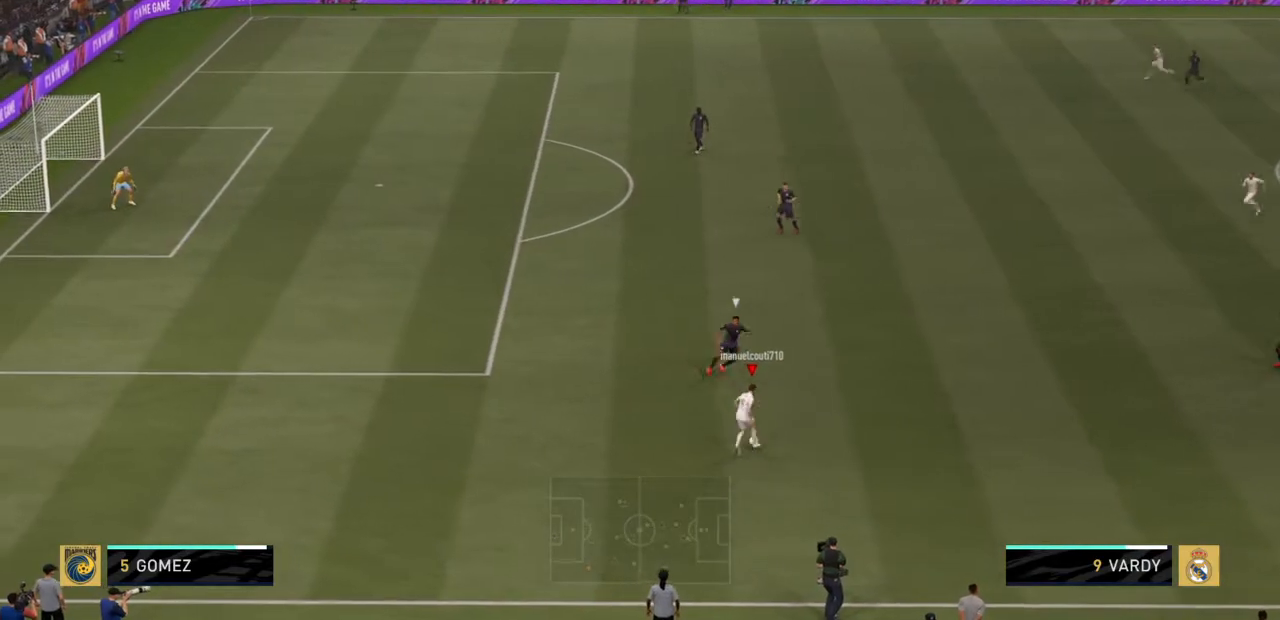
{"buttons": [], "left_stick": "up-left", "right_stick": "center", "events": []}
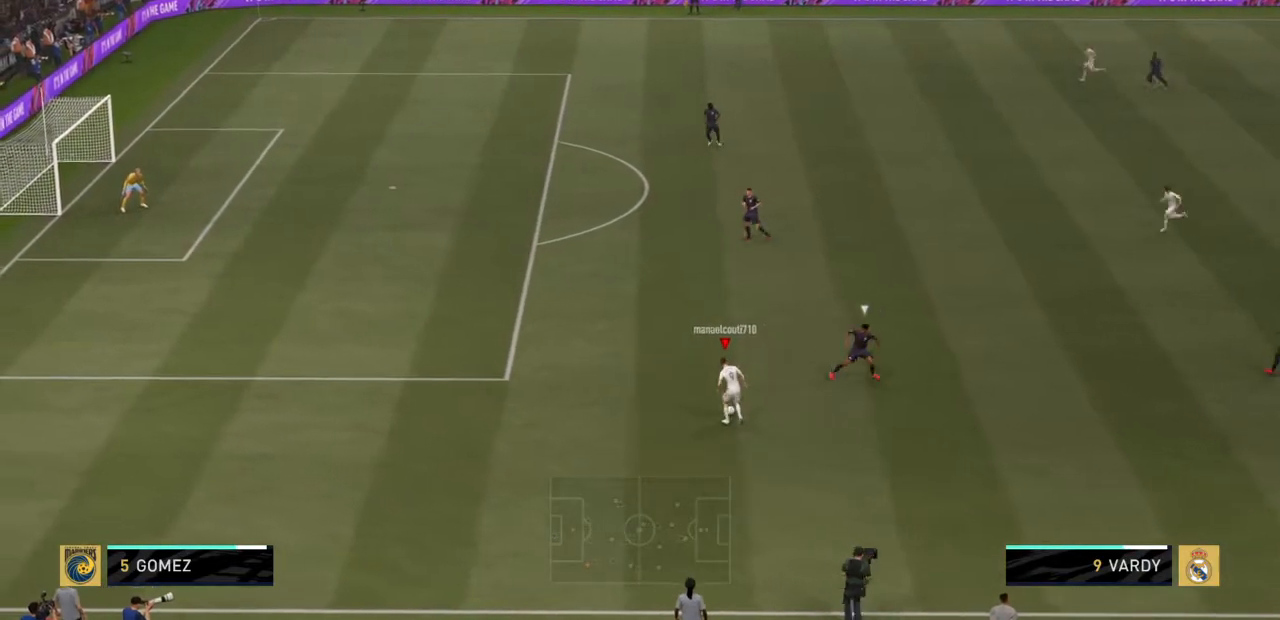
{"buttons": ["R2"], "left_stick": "up-left", "right_stick": "center", "events": [[133, "R2", "down"], [133, "left_stick", "left"], [267, "left_stick", "up-left"]]}
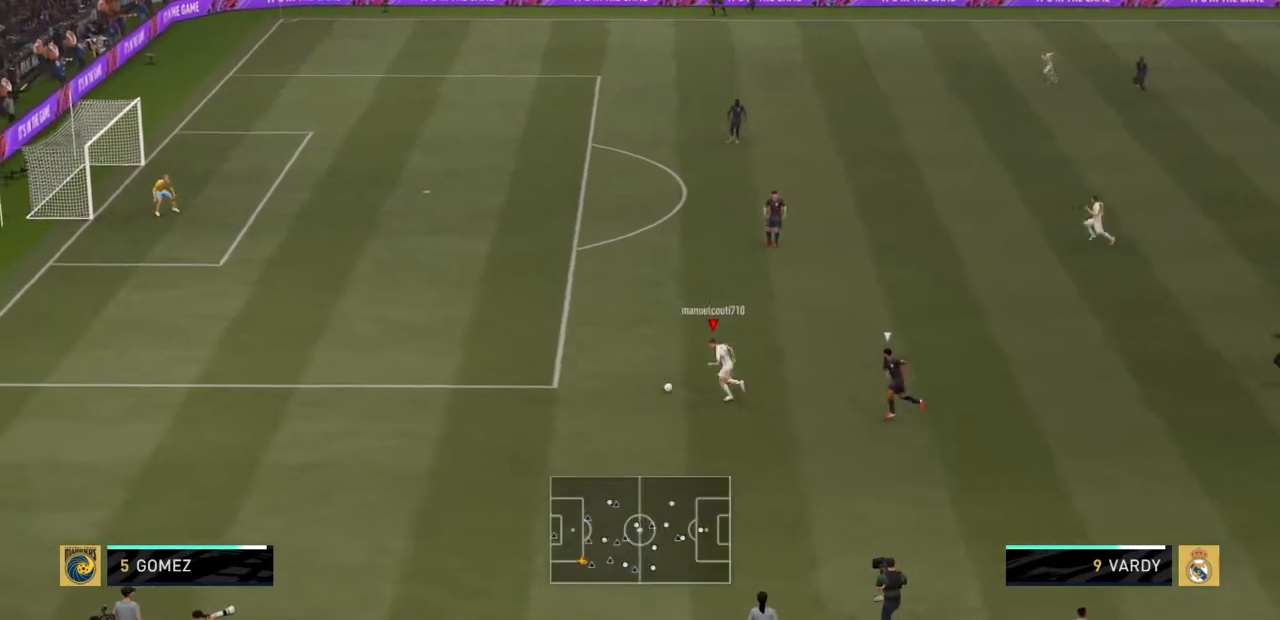
{"buttons": ["R2"], "left_stick": "up-left", "right_stick": "center", "events": []}
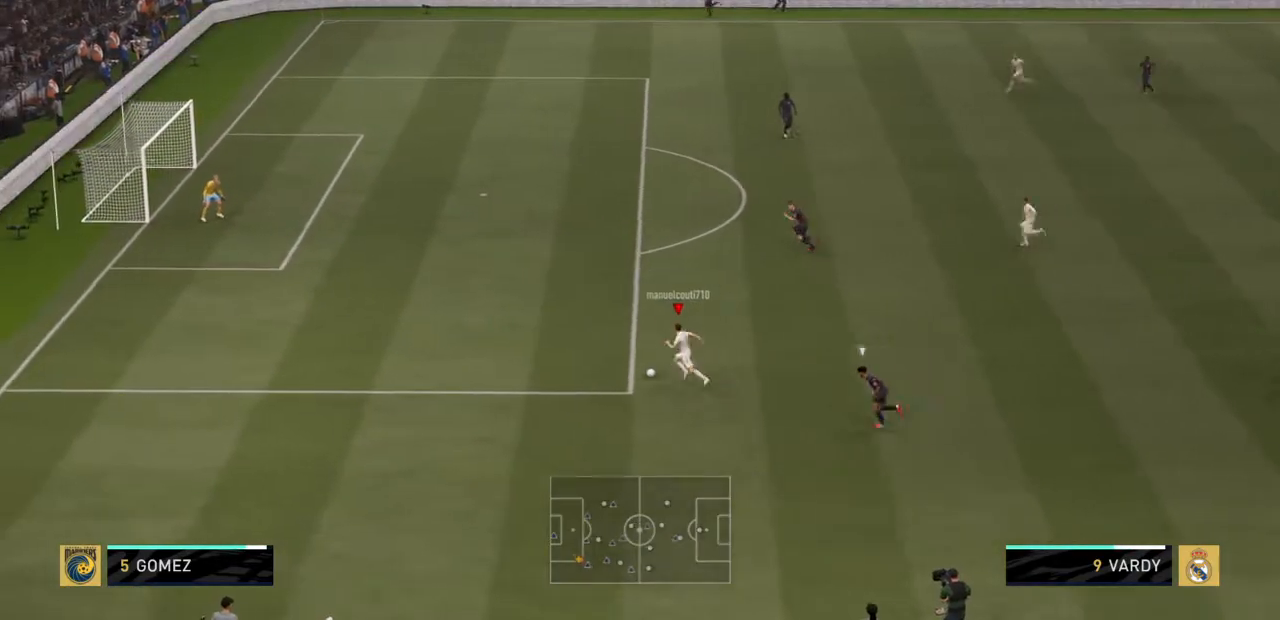
{"buttons": ["R2"], "left_stick": "up-left", "right_stick": "center", "events": []}
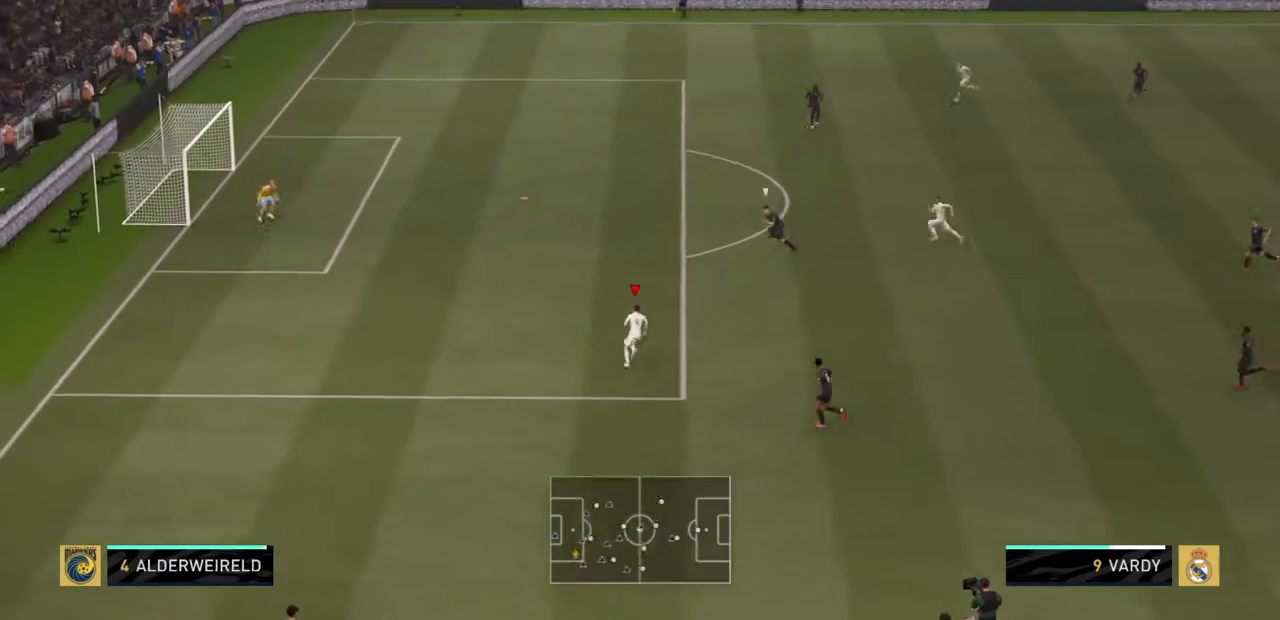
{"buttons": ["R2"], "left_stick": "up", "right_stick": "center", "events": [[134, "left_stick", "up"]]}
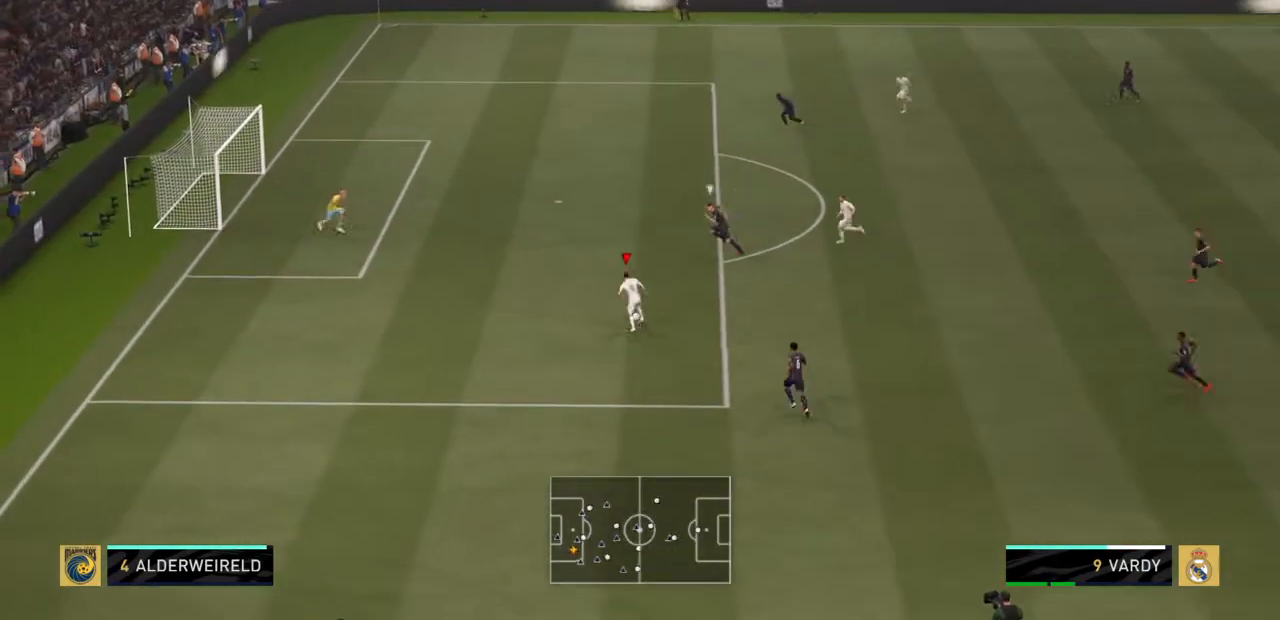
{"buttons": [], "left_stick": "up-left", "right_stick": "center", "events": [[33, "CIRCLE", "down"], [67, "left_stick", "up-left"], [100, "R2", "up"], [233, "CIRCLE", "up"]]}
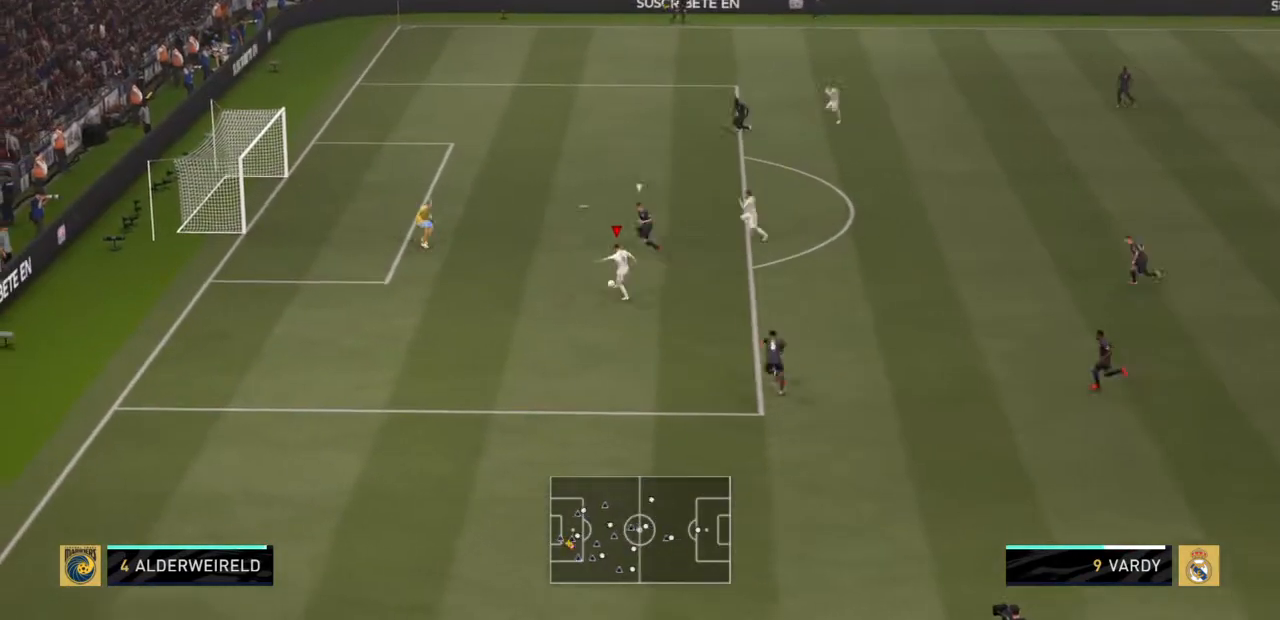
{"buttons": [], "left_stick": "left", "right_stick": "center", "events": [[501, "left_stick", "left"]]}
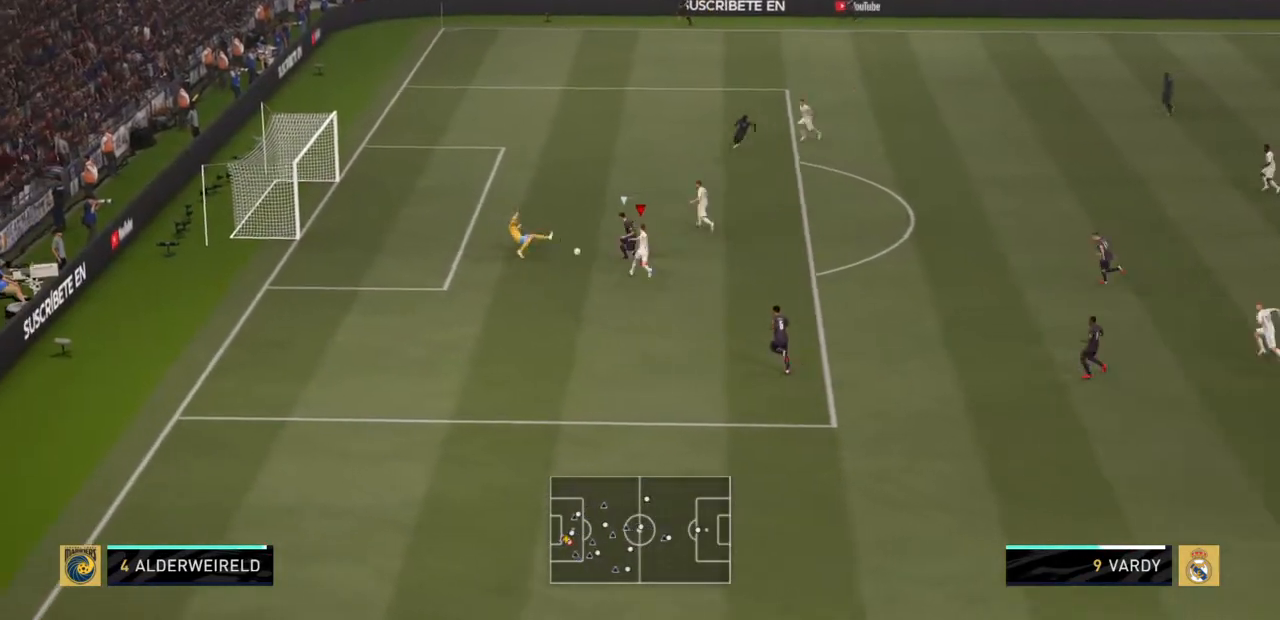
{"buttons": [], "left_stick": "up-left", "right_stick": "center", "events": [[367, "CIRCLE", "down"], [467, "left_stick", "up-left"], [500, "CIRCLE", "up"]]}
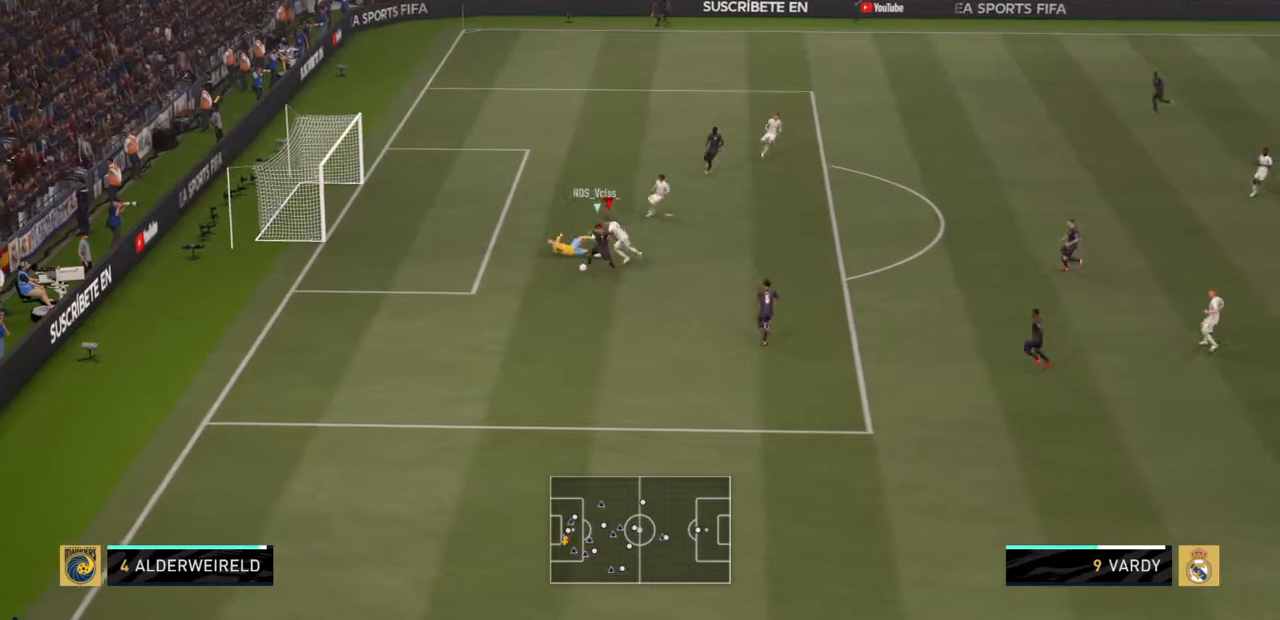
{"buttons": [], "left_stick": "down-left", "right_stick": "center", "events": [[267, "left_stick", "left"], [401, "left_stick", "down-left"]]}
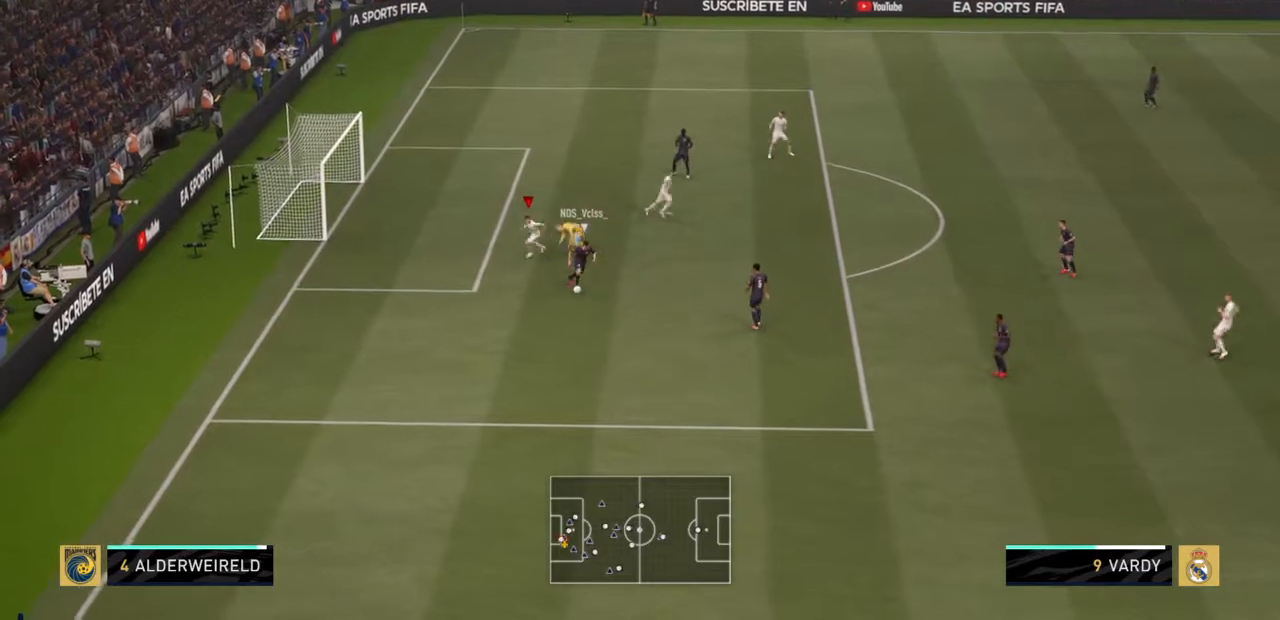
{"buttons": ["R2"], "left_stick": "down-left", "right_stick": "center", "events": [[33, "R2", "down"], [167, "right_stick", "left"], [200, "left_stick", "down"], [233, "right_stick", "down-right"], [267, "L1", "down"], [367, "right_stick", "center"], [400, "L1", "up"], [400, "left_stick", "down-left"]]}
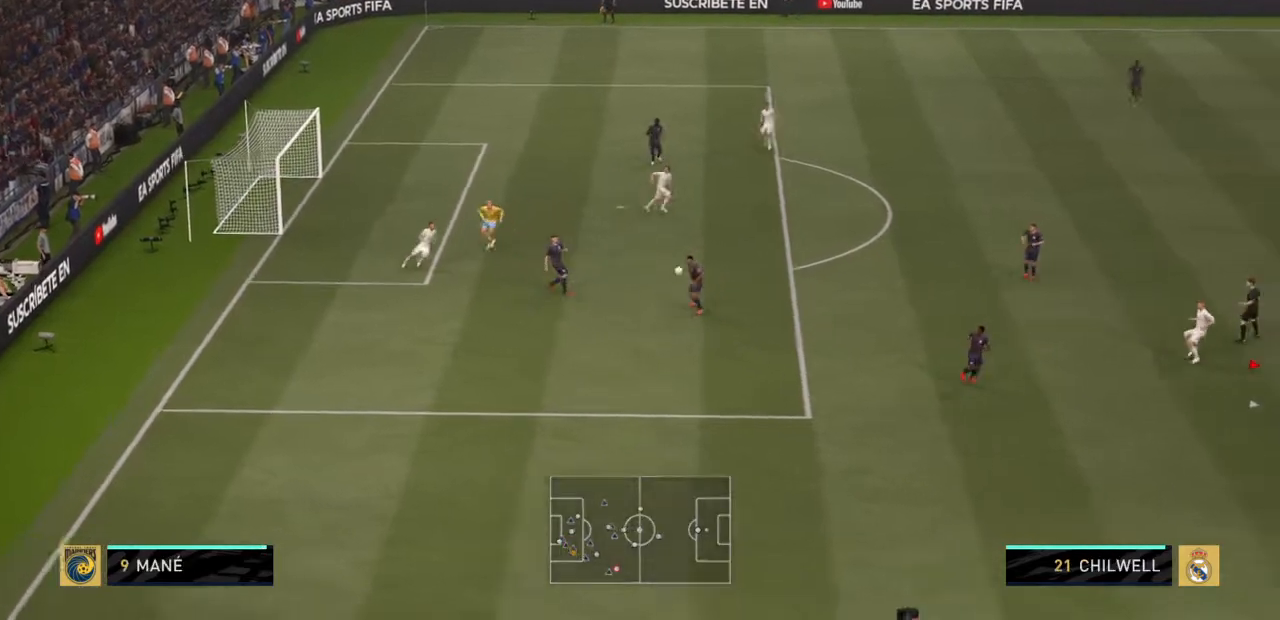
{"buttons": ["R2"], "left_stick": "down-left", "right_stick": "center", "events": []}
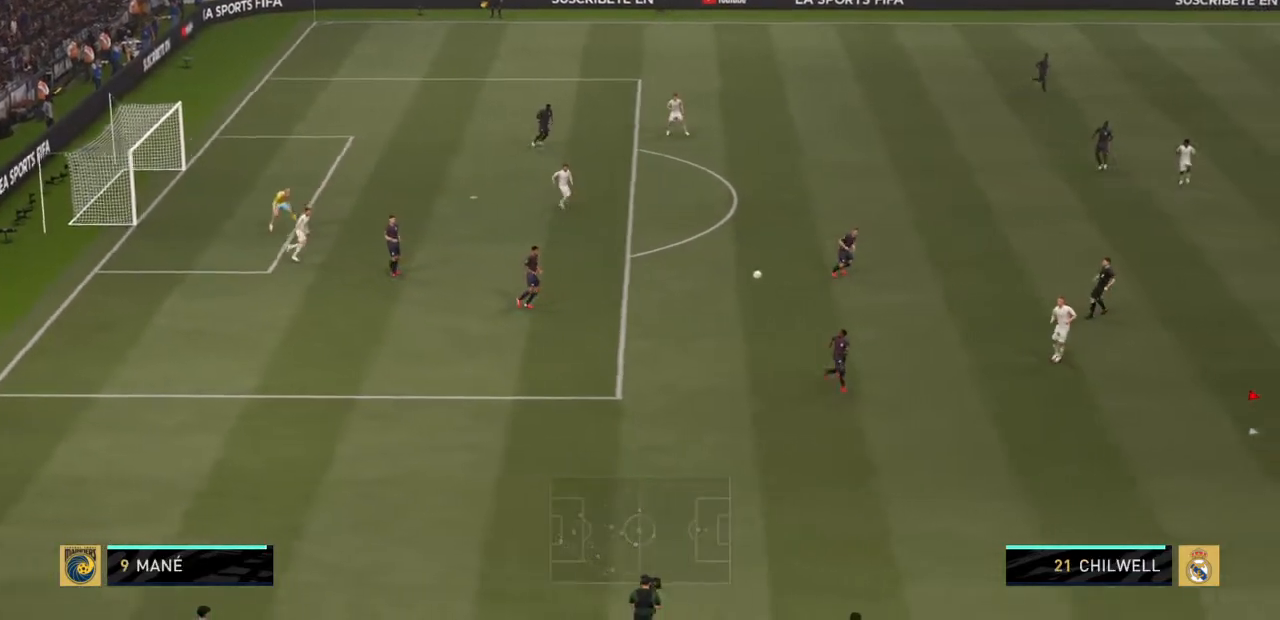
{"buttons": ["R2"], "left_stick": "down-left", "right_stick": "center", "events": []}
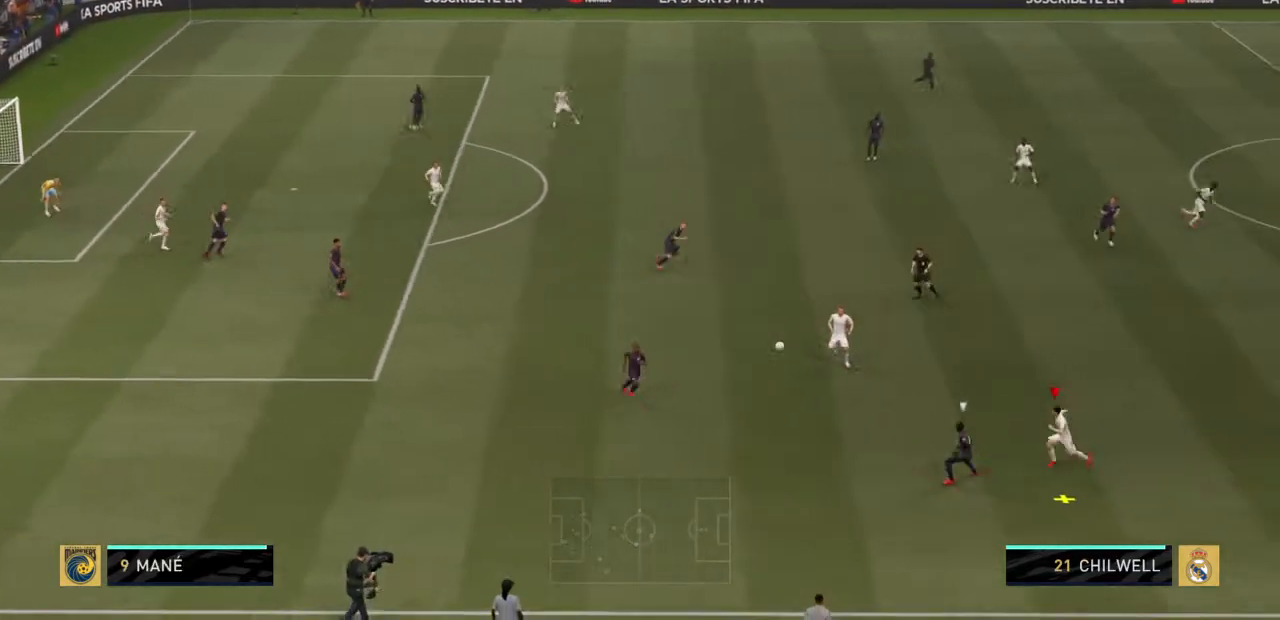
{"buttons": ["R2"], "left_stick": "left", "right_stick": "center", "events": [[167, "CROSS", "down"], [200, "left_stick", "left"], [301, "CROSS", "up"]]}
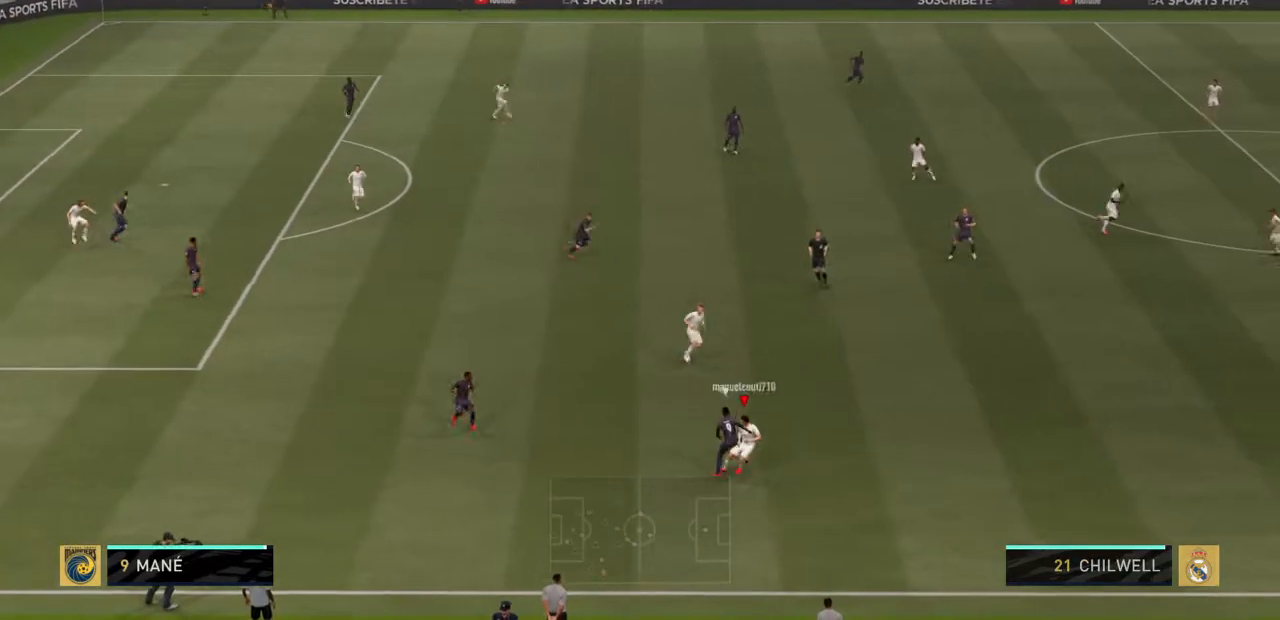
{"buttons": ["R2"], "left_stick": "up", "right_stick": "center", "events": [[267, "left_stick", "up-left"], [367, "left_stick", "up"]]}
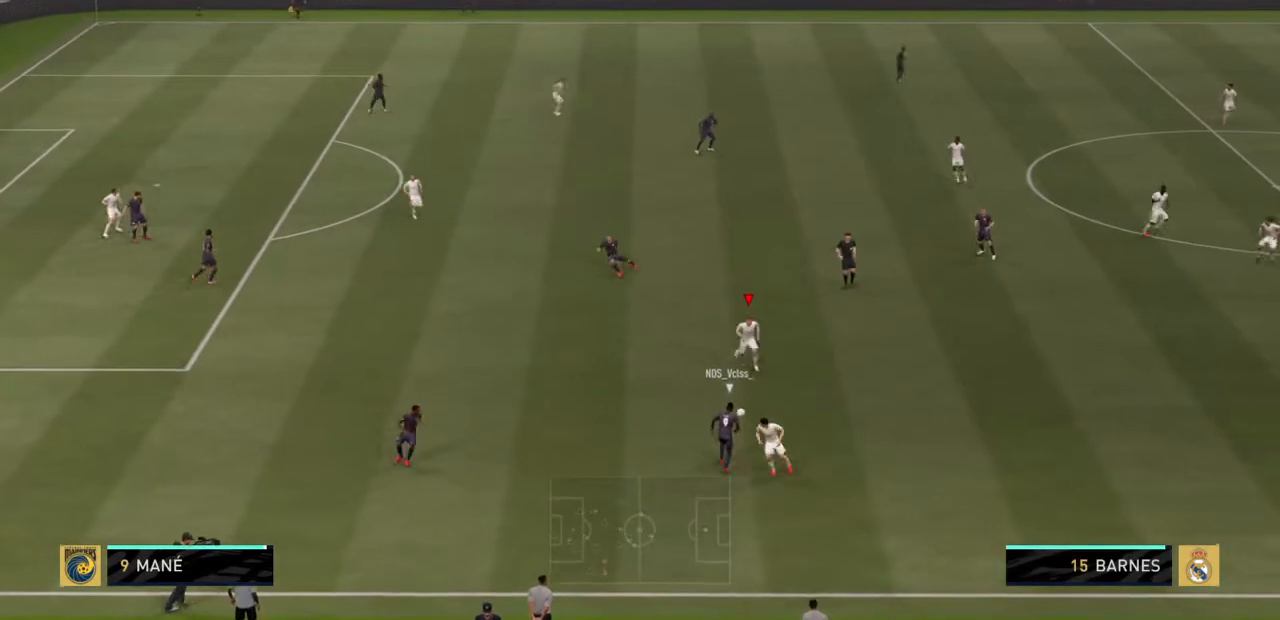
{"buttons": ["R2"], "left_stick": "up-left", "right_stick": "center", "events": [[267, "left_stick", "up-left"]]}
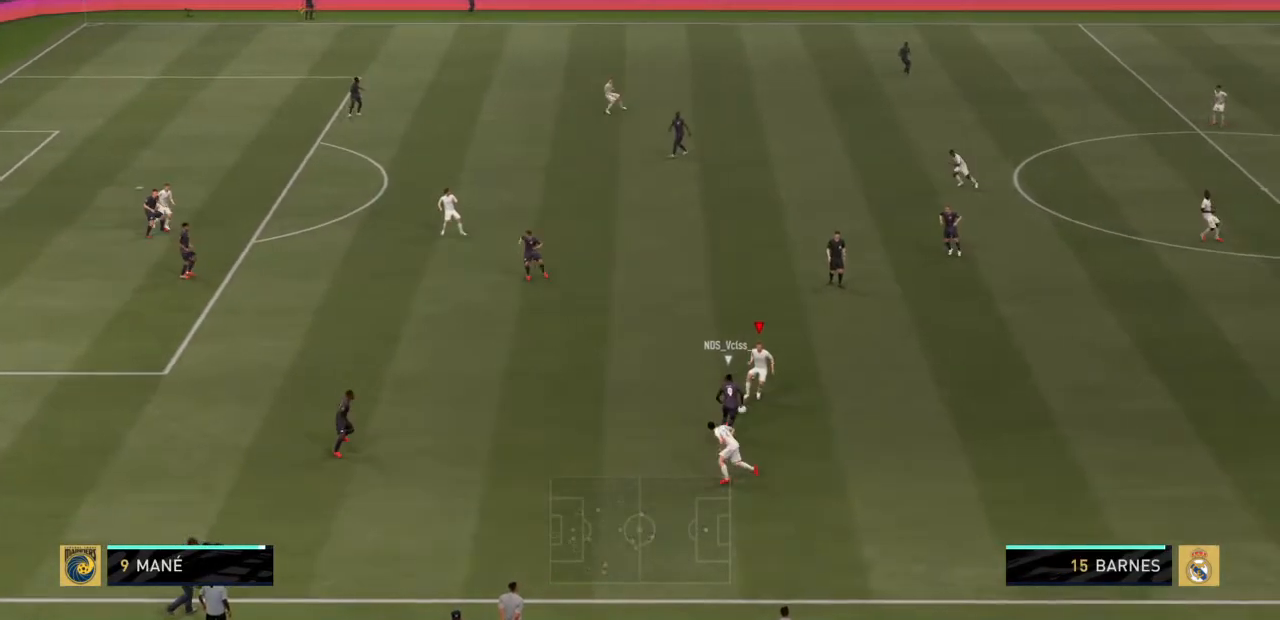
{"buttons": ["R2"], "left_stick": "up-left", "right_stick": "center", "events": []}
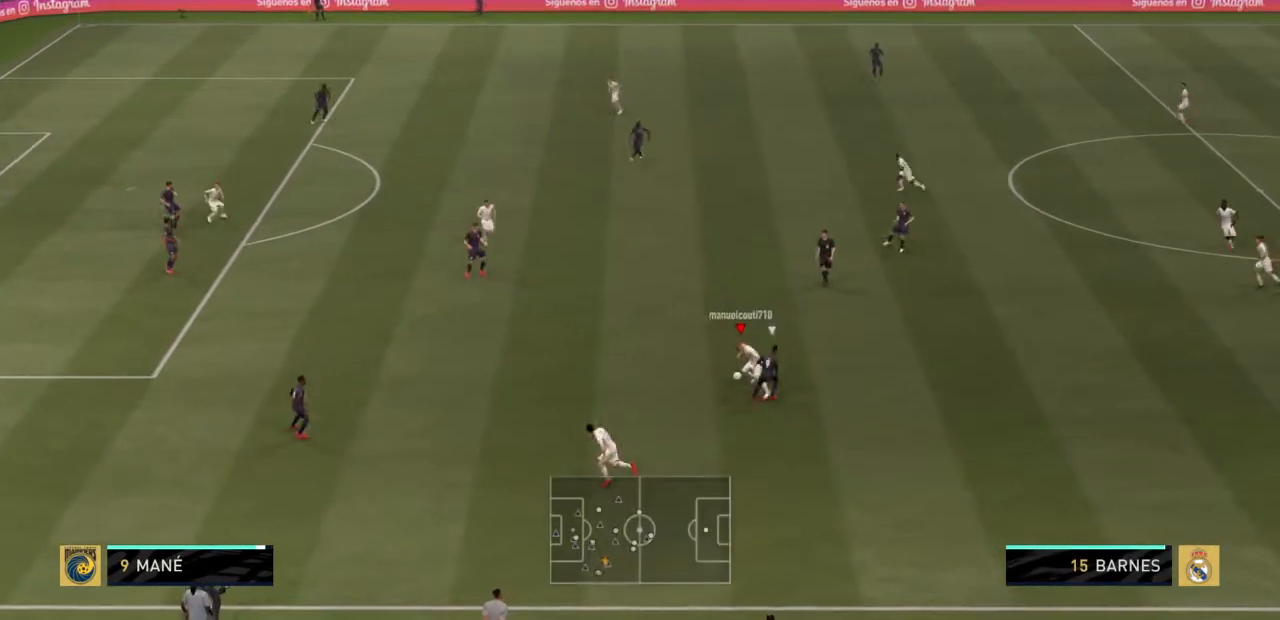
{"buttons": ["R2"], "left_stick": "up-left", "right_stick": "center", "events": []}
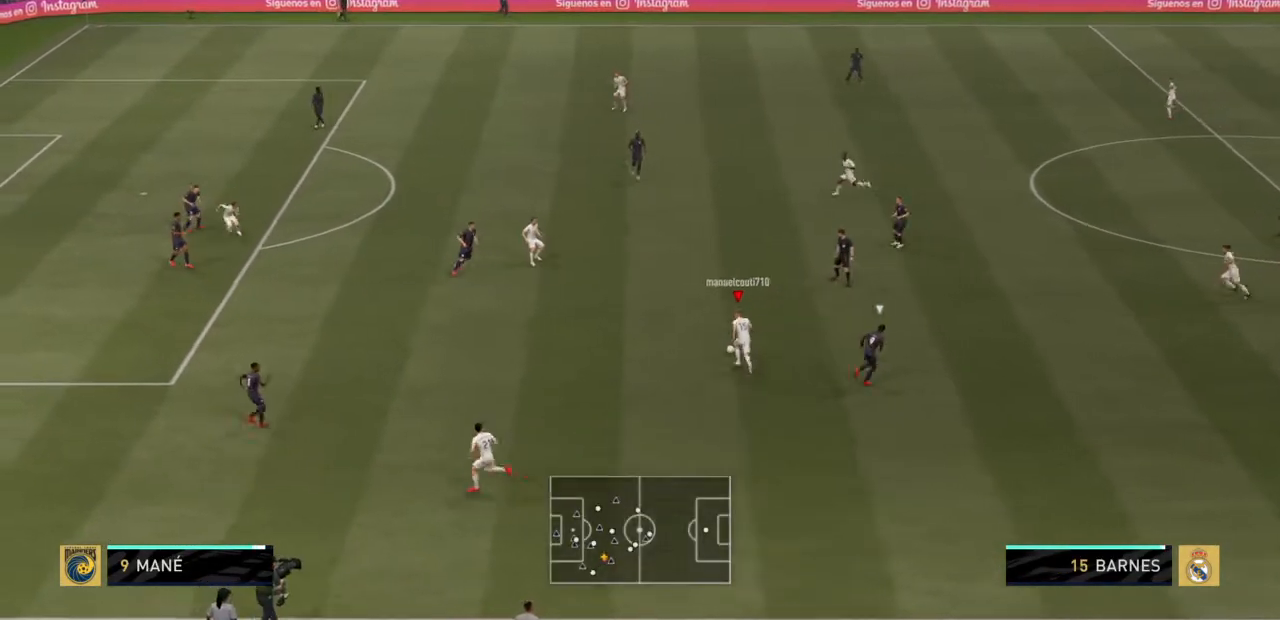
{"buttons": ["R2"], "left_stick": "up-left", "right_stick": "center", "events": []}
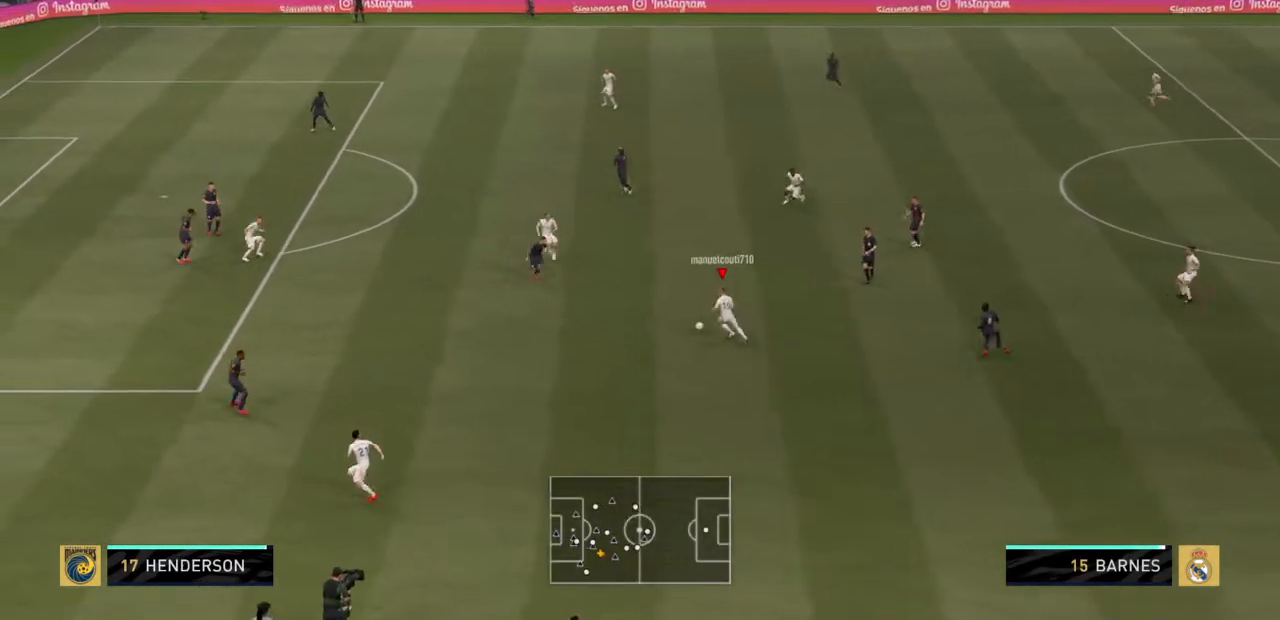
{"buttons": [], "left_stick": "up", "right_stick": "center", "events": [[67, "R2", "up"], [67, "TRIANGLE", "down"], [167, "left_stick", "up"], [200, "TRIANGLE", "up"]]}
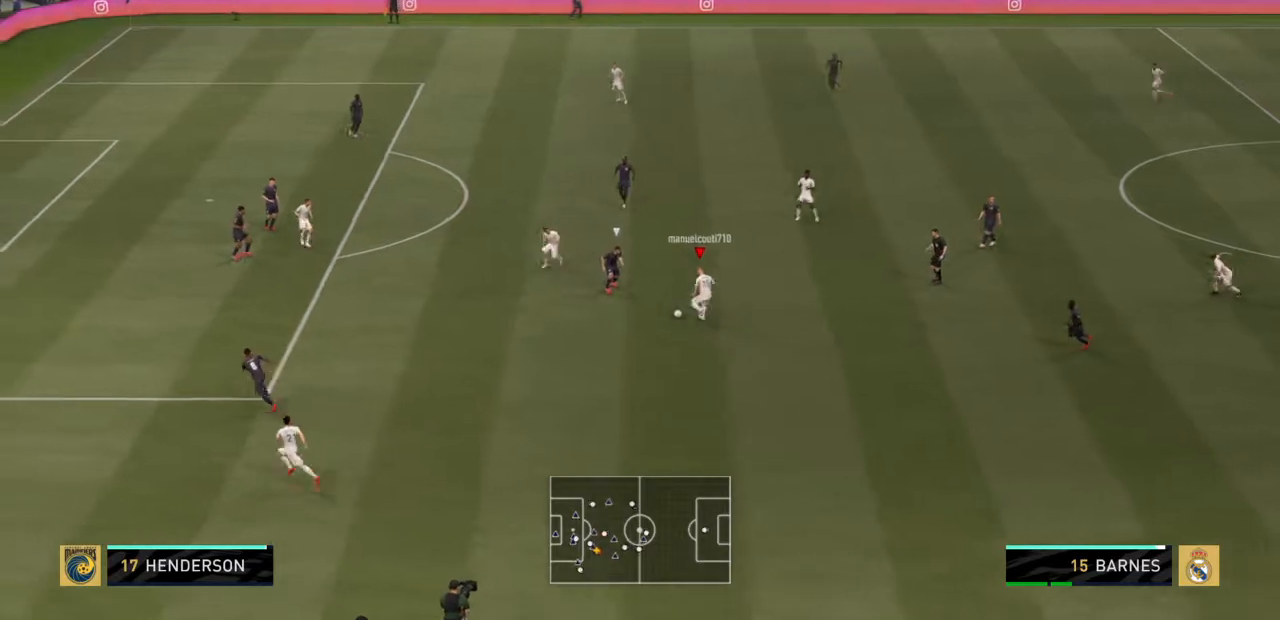
{"buttons": [], "left_stick": "up-left", "right_stick": "center", "events": [[233, "left_stick", "up-left"]]}
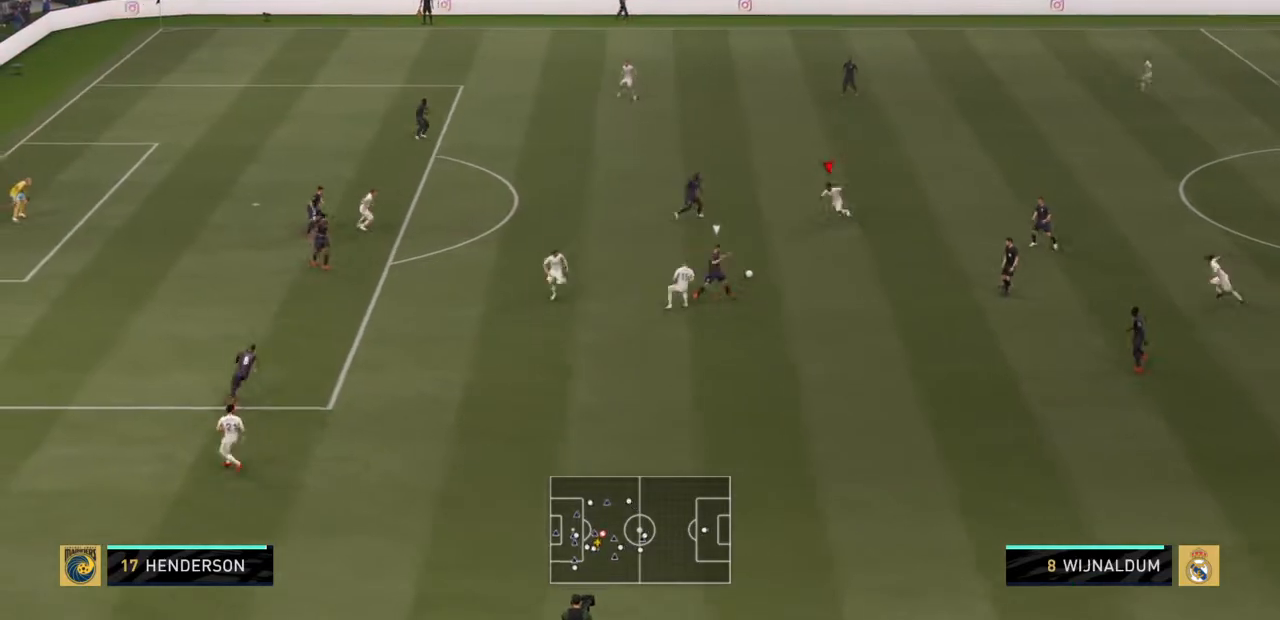
{"buttons": [], "left_stick": "left", "right_stick": "center"}
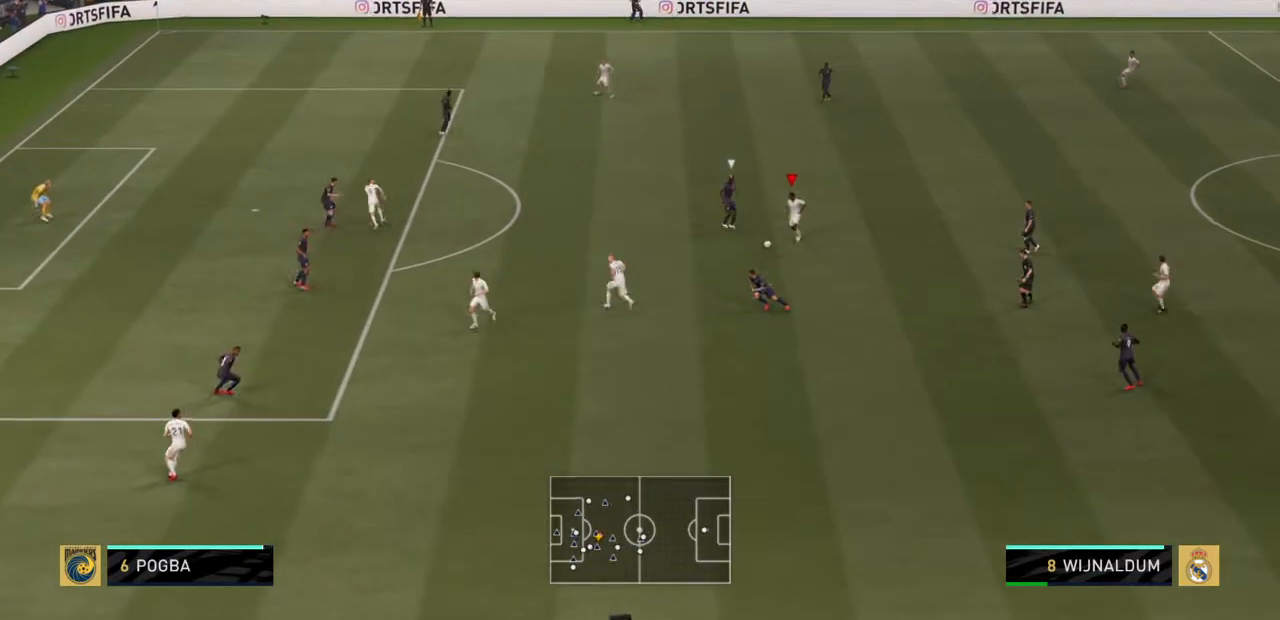
{"buttons": [], "left_stick": "left", "right_stick": "center", "events": []}
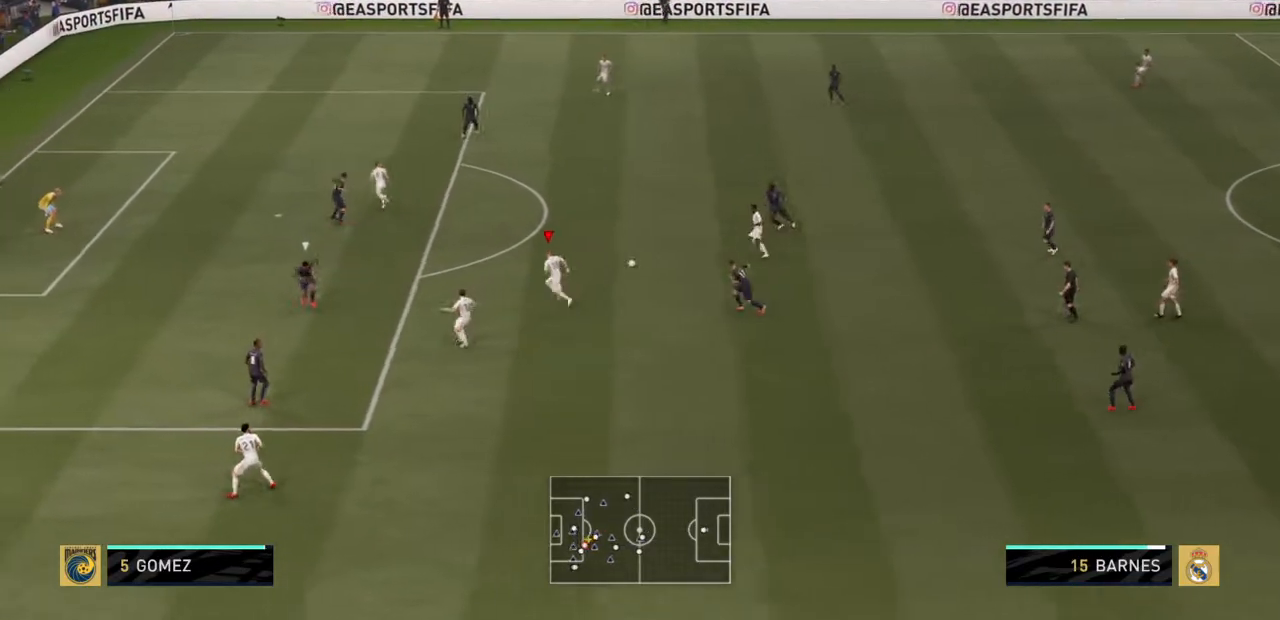
{"buttons": [], "left_stick": "up", "right_stick": "center", "events": [[134, "left_stick", "up-left"], [334, "left_stick", "up"]]}
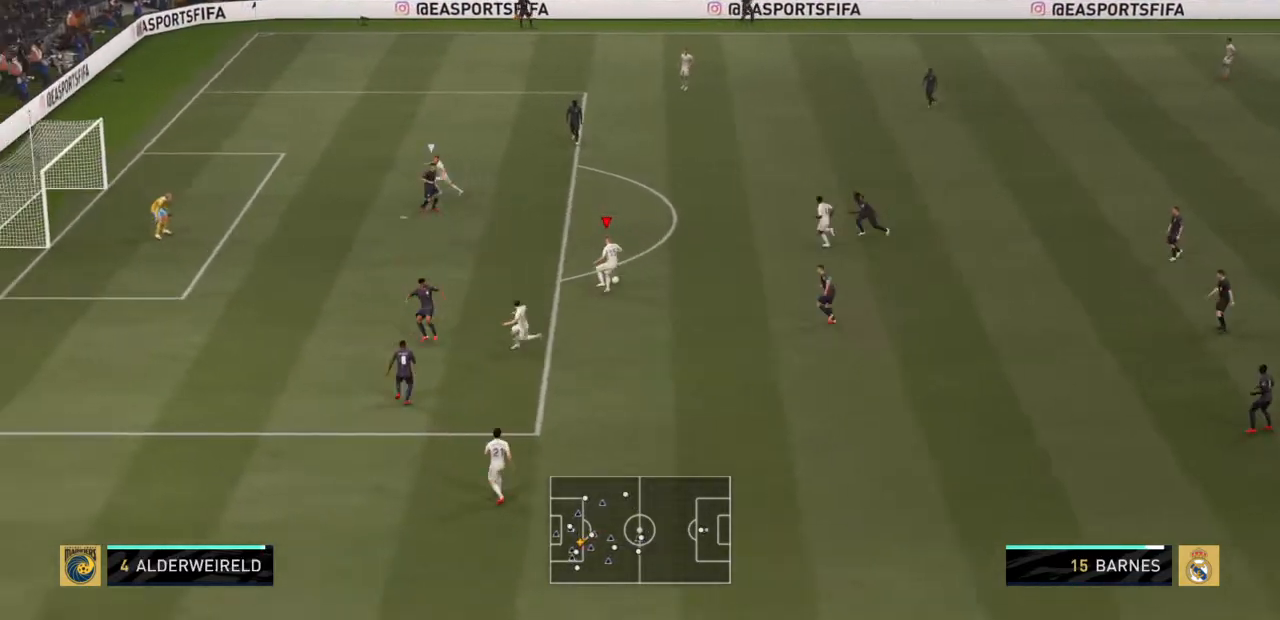
{"buttons": [], "left_stick": "up-left", "right_stick": "center", "events": [[133, "left_stick", "up-left"], [167, "CIRCLE", "down"], [367, "CIRCLE", "up"]]}